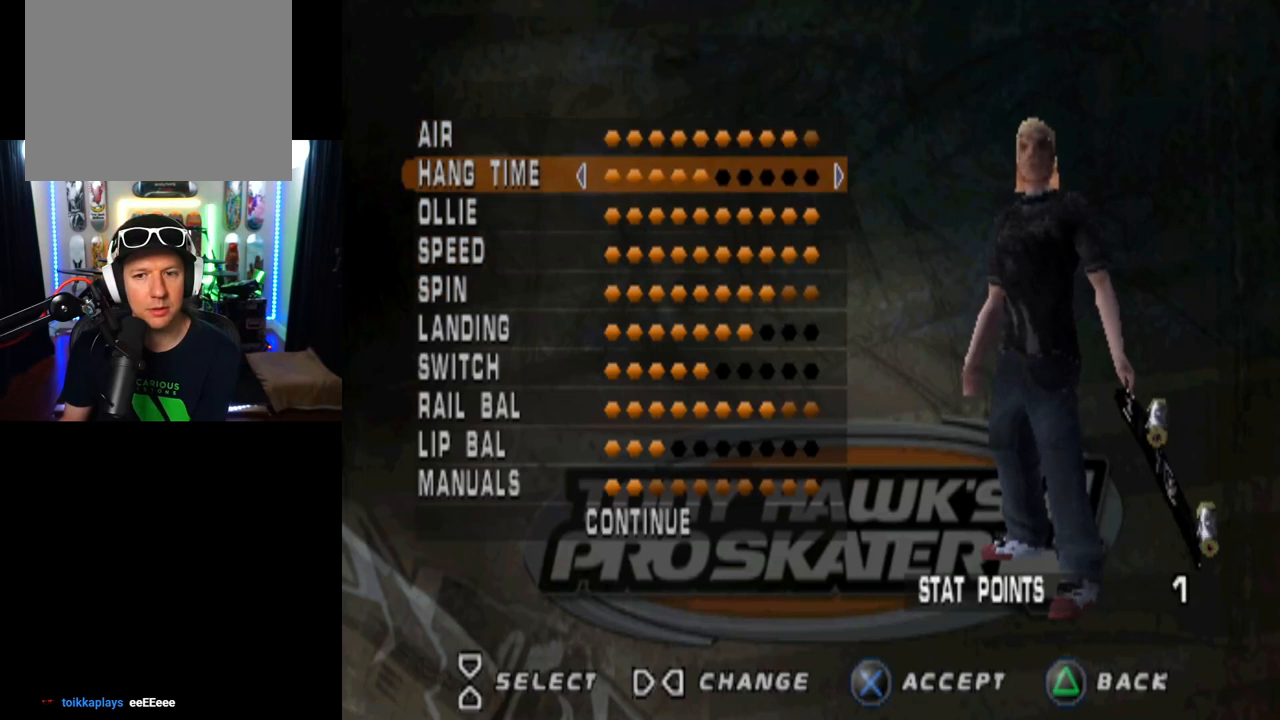
Gameplay with a controller (PlayStation layout); each line is a JSON object with the inputs held at the frame after it. "events" lists button and stick changes between this image and that frame as [ms after this image, input, new state], when the widget could be followed in between.
{"buttons": ["DPAD_DOWN"], "left_stick": "center", "right_stick": "center", "events": [[33, "DPAD_DOWN", "down"], [117, "DPAD_DOWN", "up"], [183, "DPAD_DOWN", "down"], [284, "DPAD_DOWN", "up"], [334, "DPAD_DOWN", "down"], [434, "DPAD_DOWN", "up"], [484, "DPAD_DOWN", "down"]]}
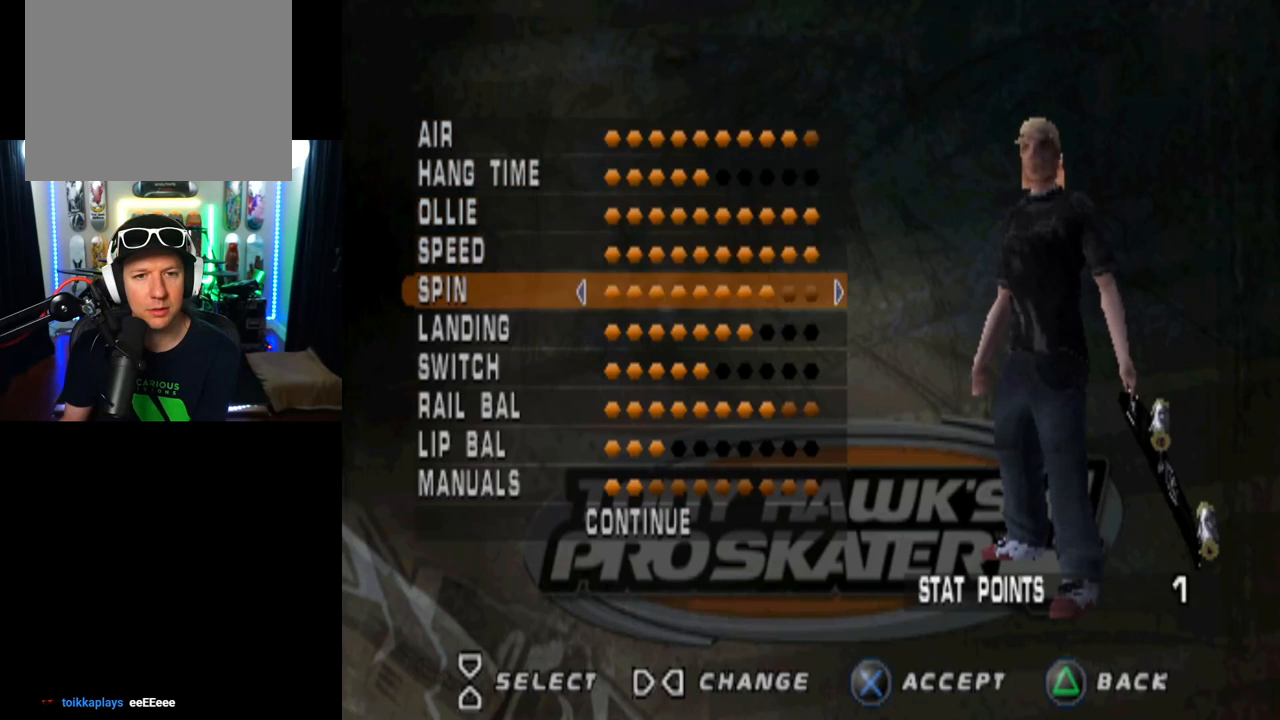
{"buttons": [], "left_stick": "center", "right_stick": "center", "events": [[84, "DPAD_DOWN", "up"], [117, "DPAD_DOWN", "down"], [234, "DPAD_DOWN", "up"], [284, "DPAD_DOWN", "down"], [401, "DPAD_DOWN", "up"]]}
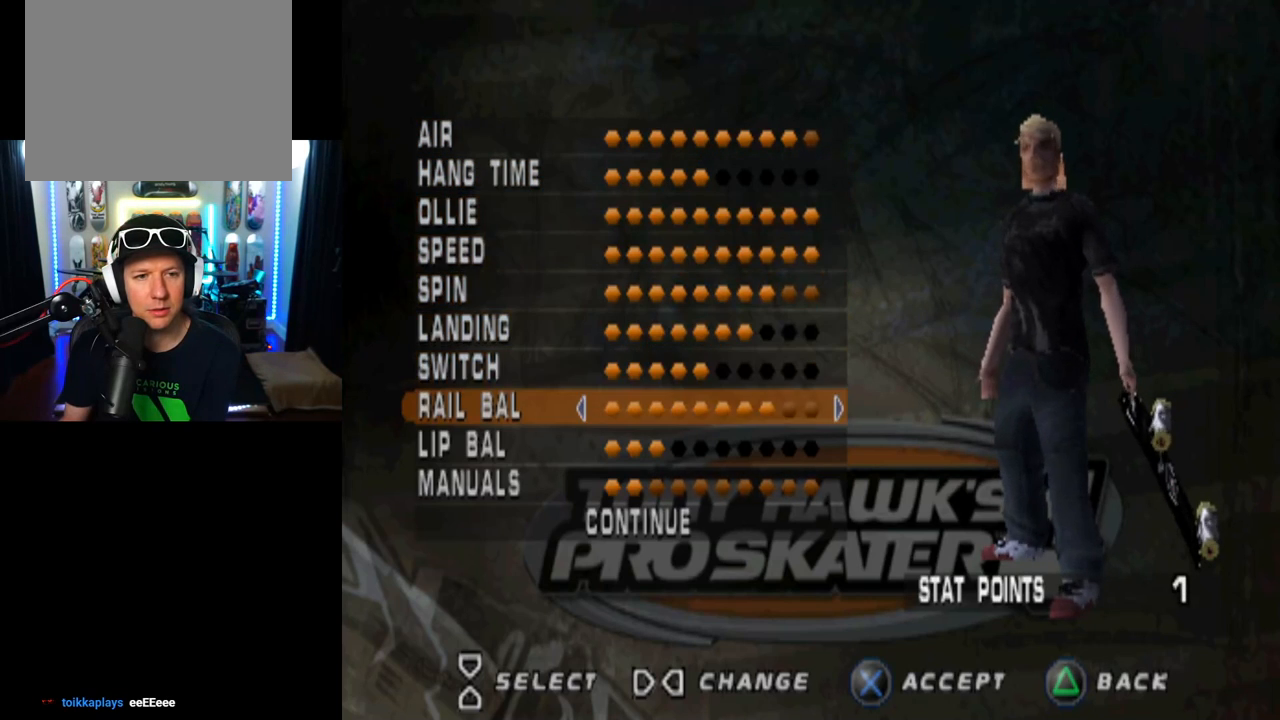
{"buttons": [], "left_stick": "center", "right_stick": "center", "events": [[300, "DPAD_UP", "down"], [417, "DPAD_UP", "up"]]}
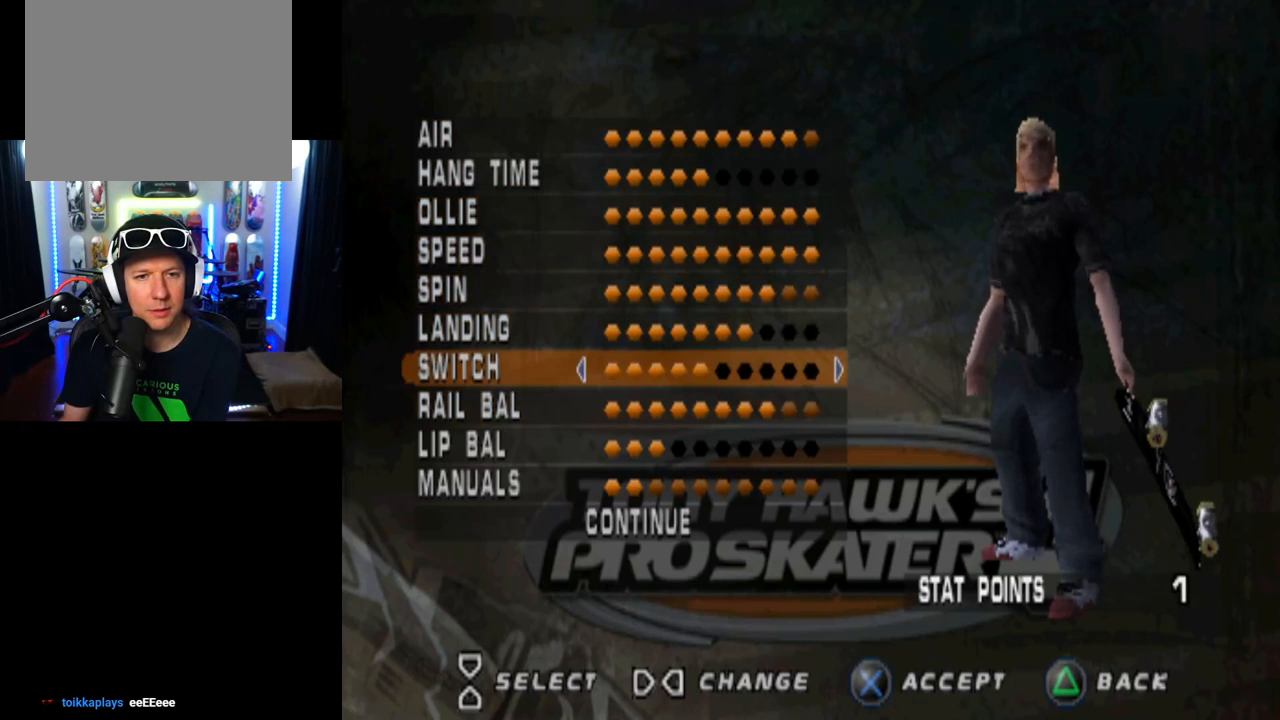
{"buttons": [], "left_stick": "center", "right_stick": "center", "events": [[67, "DPAD_RIGHT", "down"], [184, "DPAD_RIGHT", "up"]]}
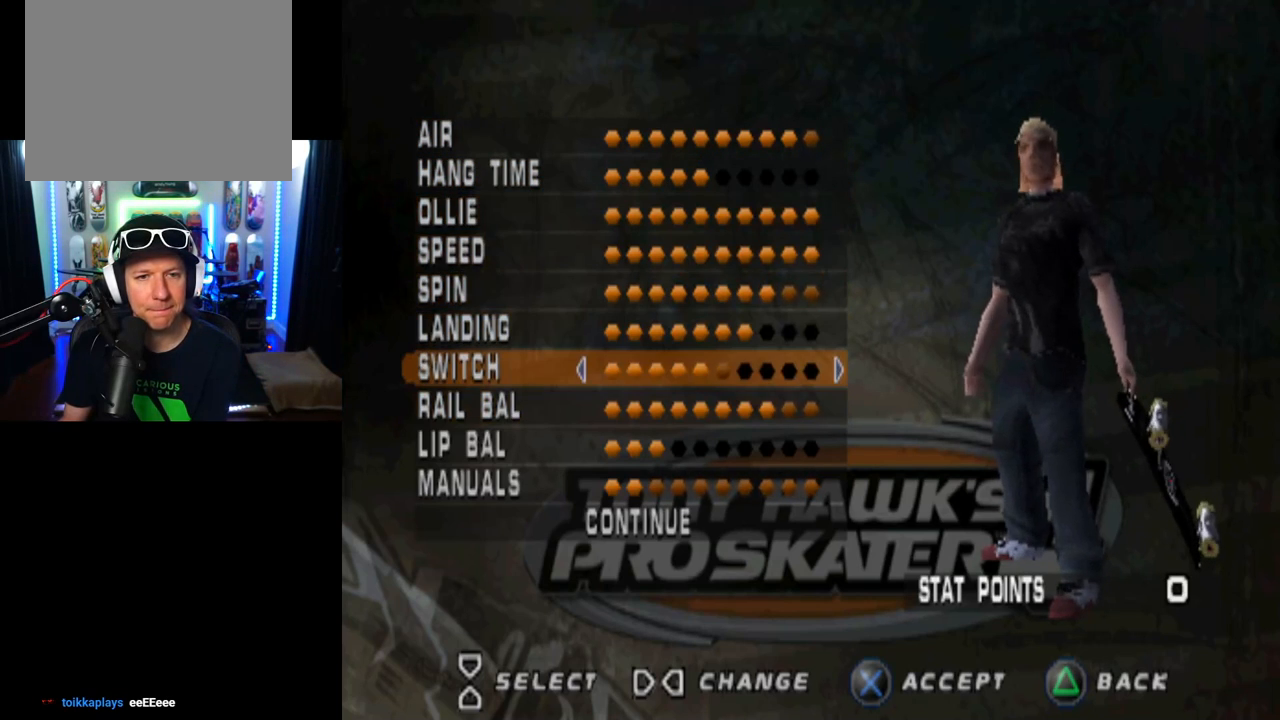
{"buttons": [], "left_stick": "center", "right_stick": "center", "events": [[83, "CROSS", "down"], [233, "CROSS", "up"]]}
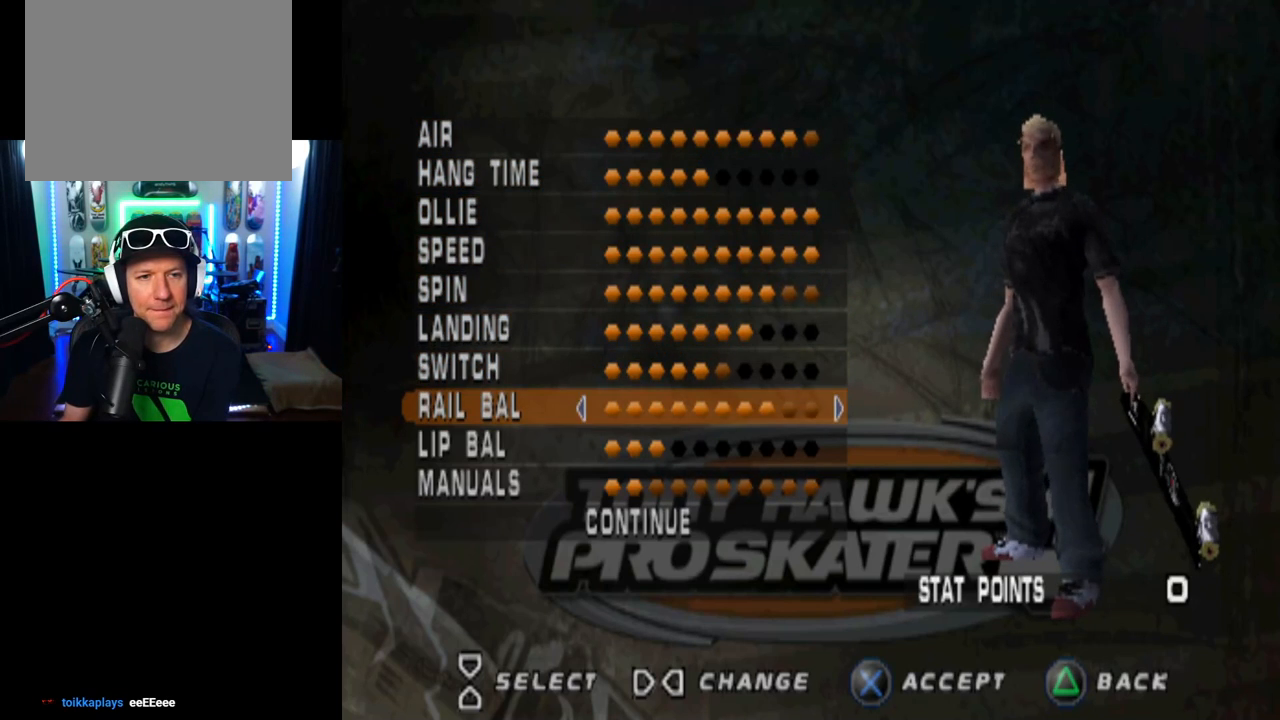
{"buttons": ["CROSS"], "left_stick": "center", "right_stick": "center", "events": [[184, "CROSS", "down"], [284, "CROSS", "up"], [351, "CROSS", "down"], [434, "CROSS", "up"], [484, "CROSS", "down"]]}
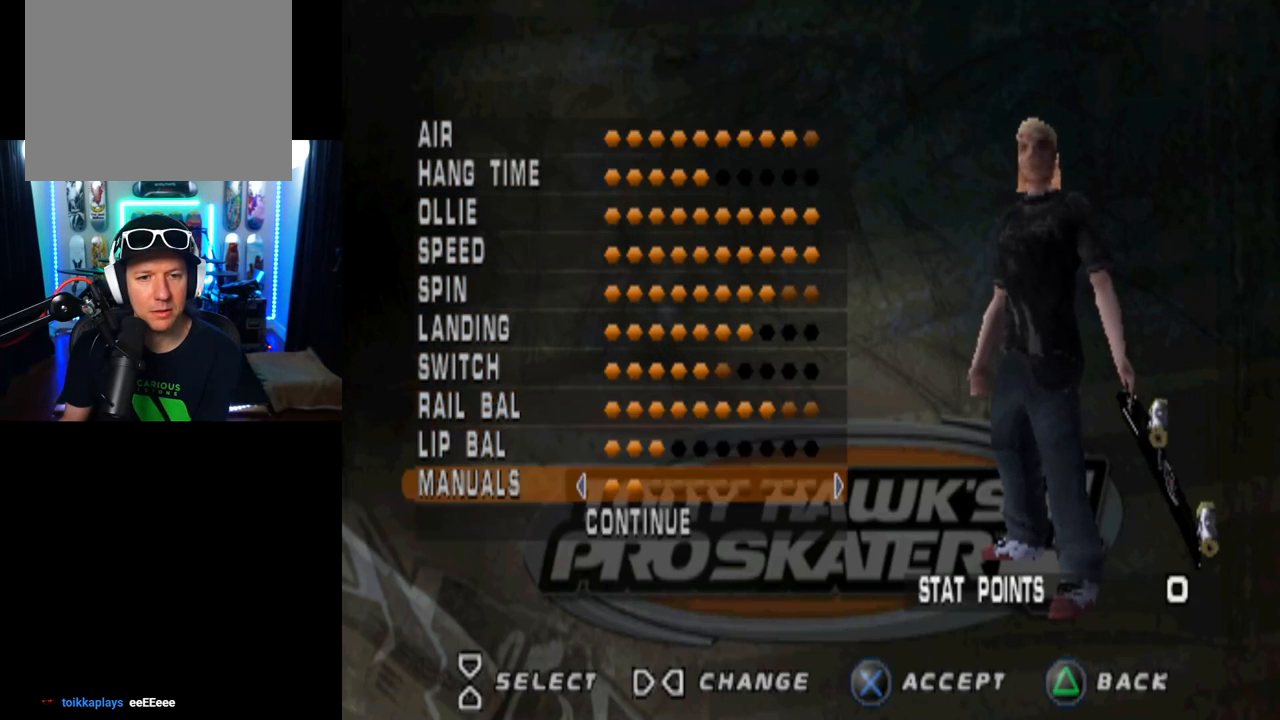
{"buttons": [], "left_stick": "center", "right_stick": "center", "events": [[100, "CROSS", "up"], [317, "CROSS", "down"], [450, "CROSS", "up"]]}
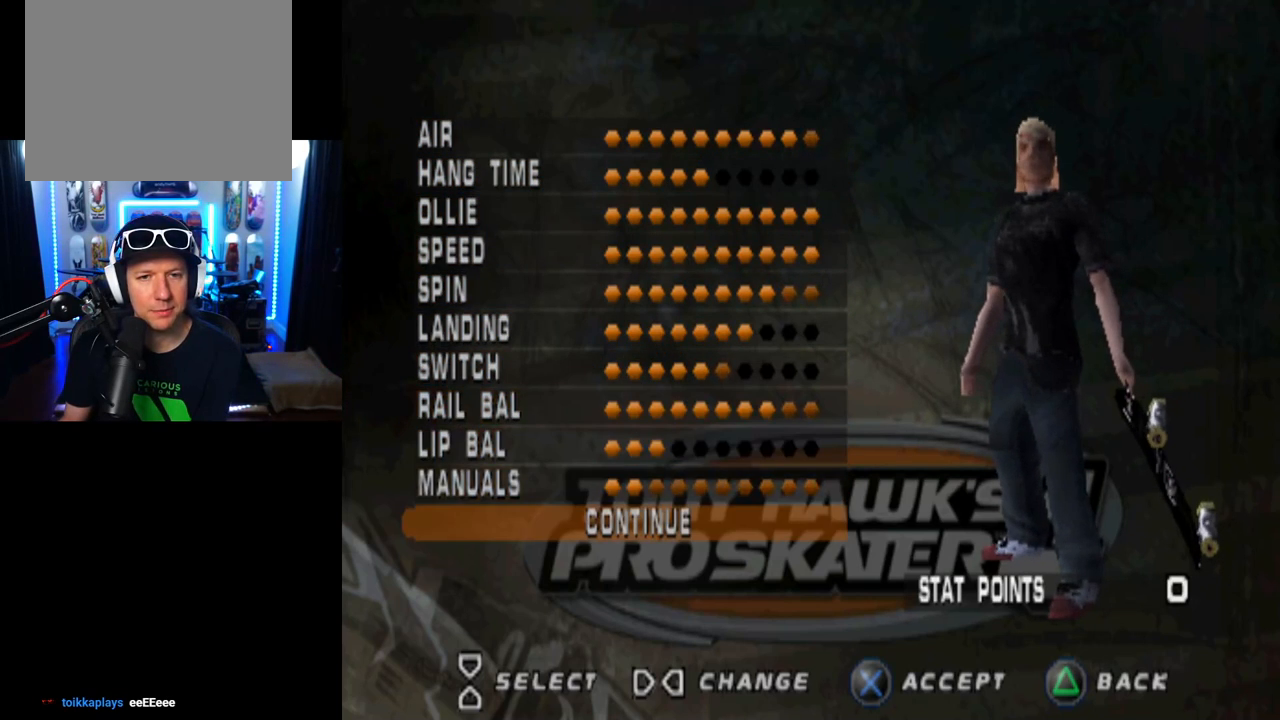
{"buttons": [], "left_stick": "center", "right_stick": "center", "events": []}
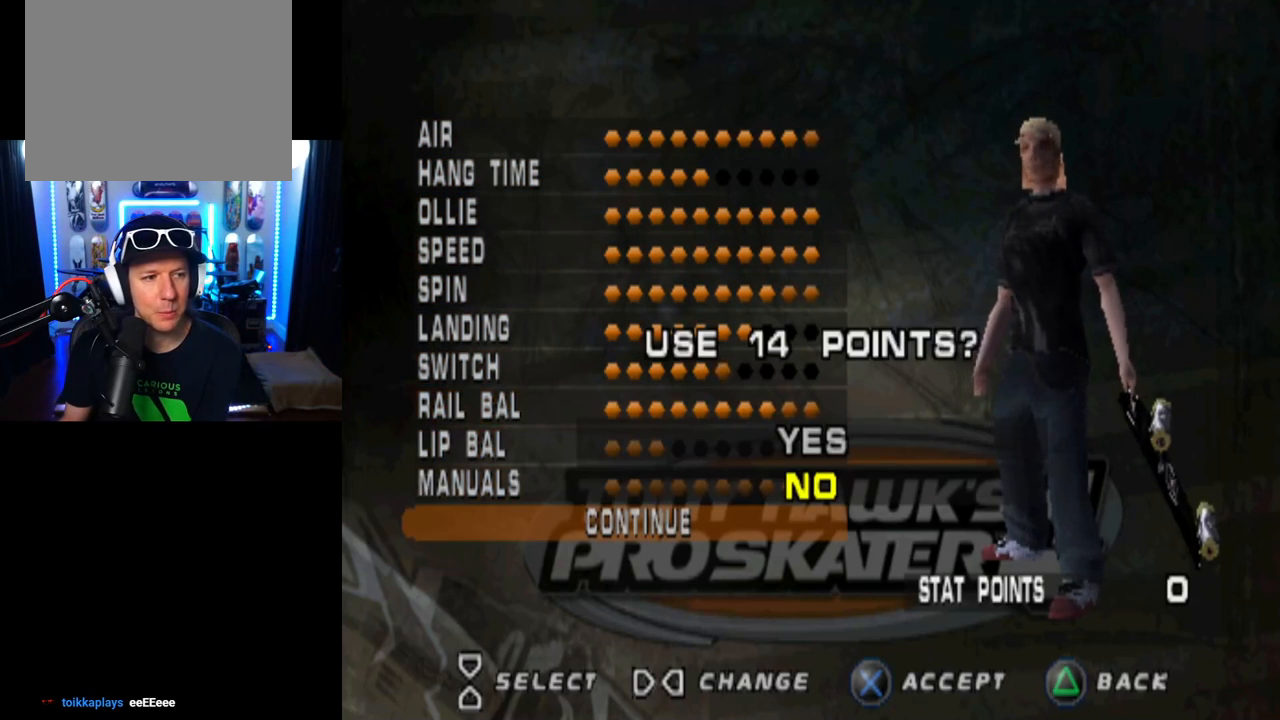
{"buttons": [], "left_stick": "center", "right_stick": "center", "events": []}
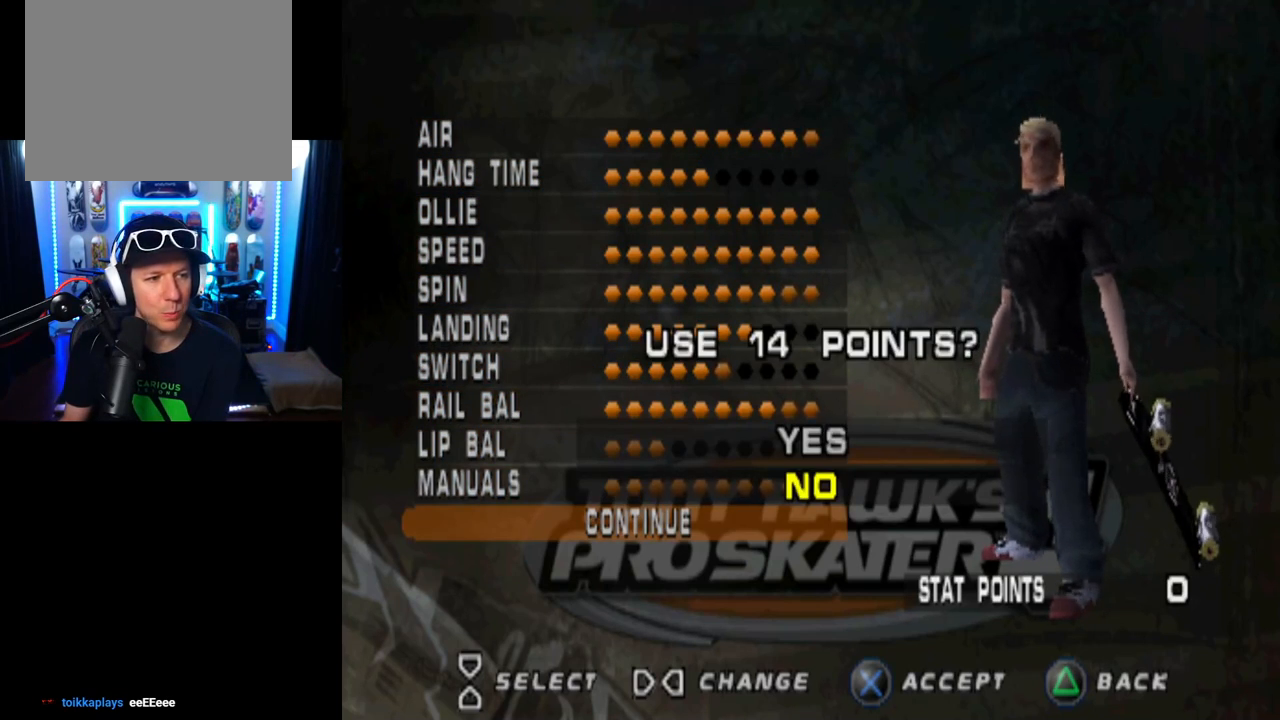
{"buttons": [], "left_stick": "center", "right_stick": "center", "events": []}
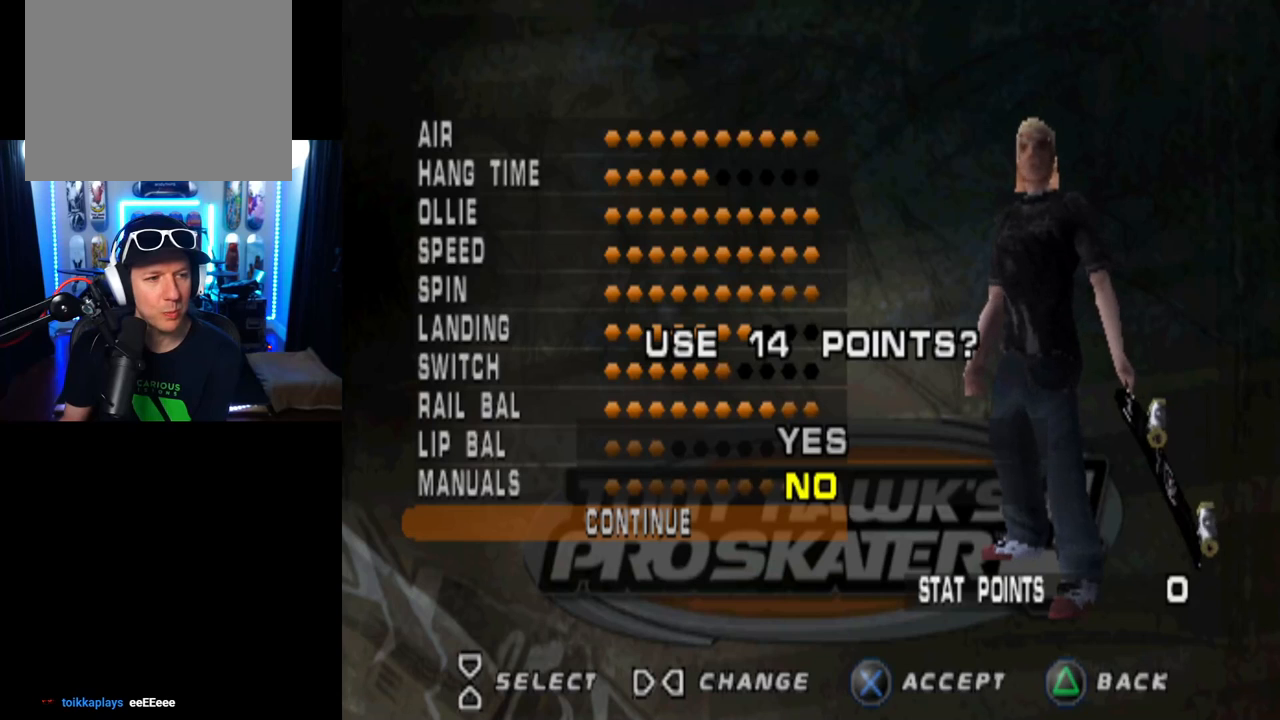
{"buttons": [], "left_stick": "center", "right_stick": "center", "events": []}
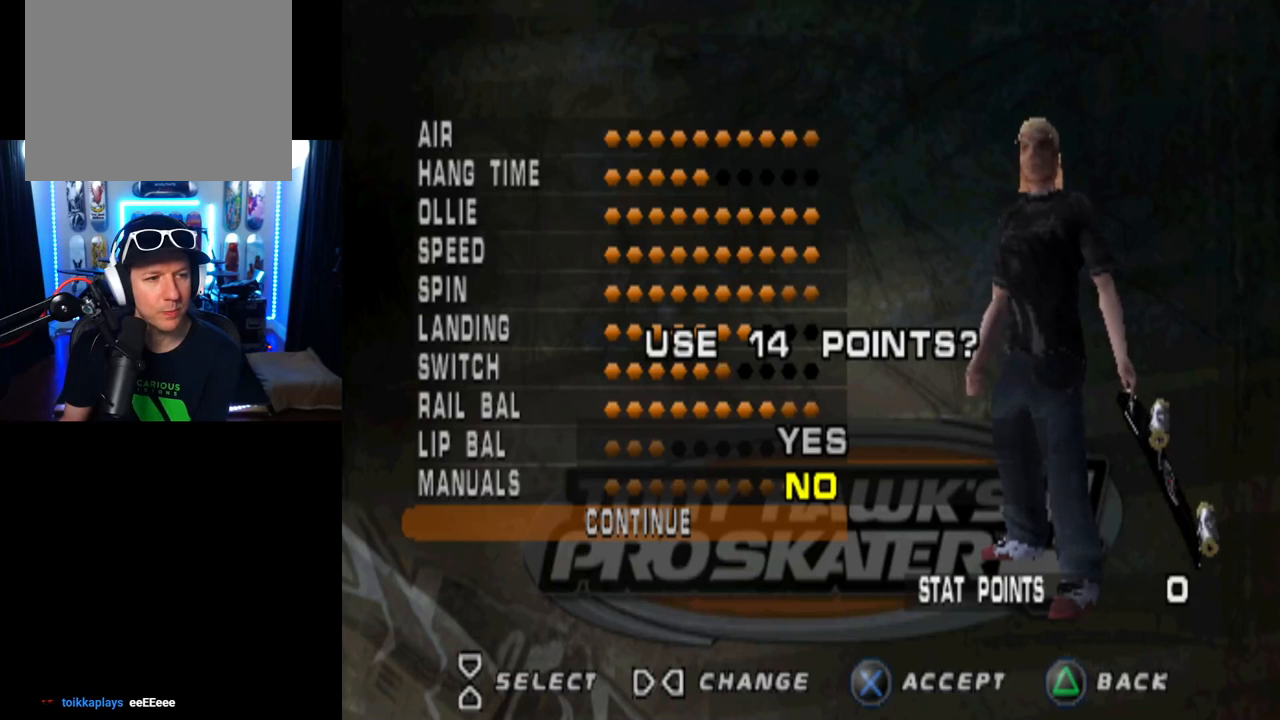
{"buttons": [], "left_stick": "center", "right_stick": "center", "events": []}
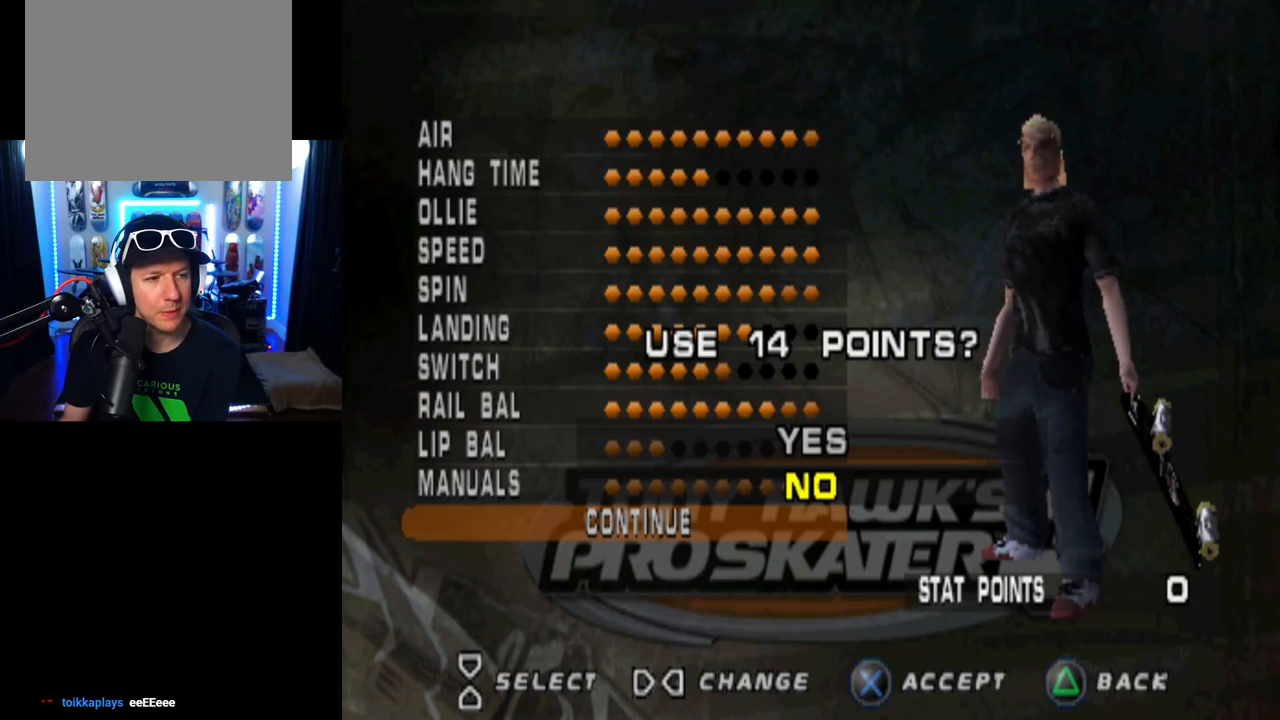
{"buttons": [], "left_stick": "center", "right_stick": "center", "events": []}
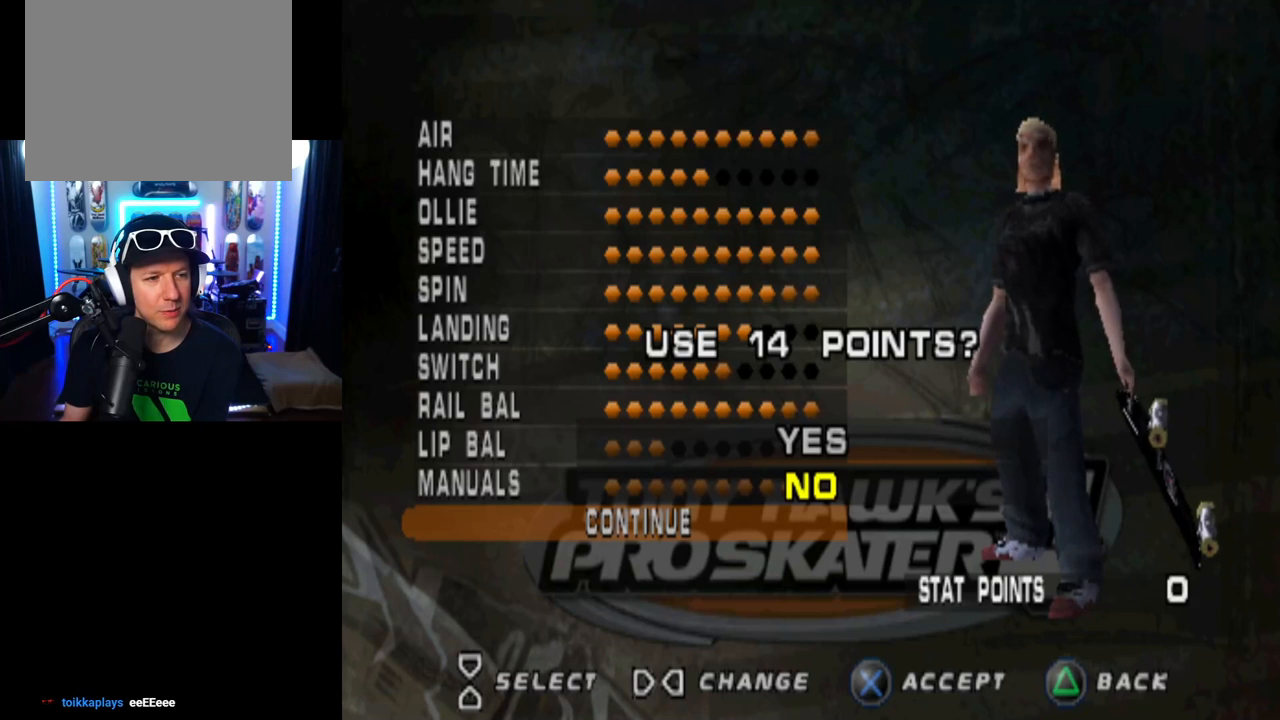
{"buttons": [], "left_stick": "center", "right_stick": "center", "events": []}
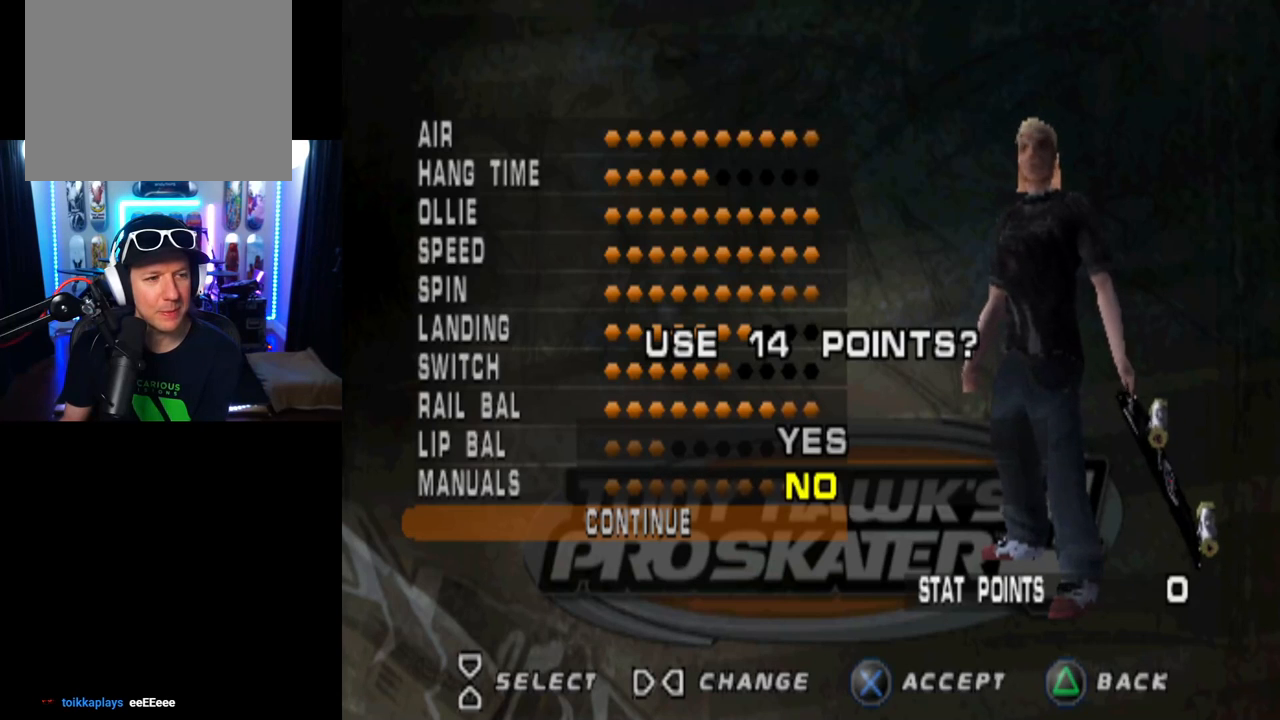
{"buttons": [], "left_stick": "center", "right_stick": "center", "events": []}
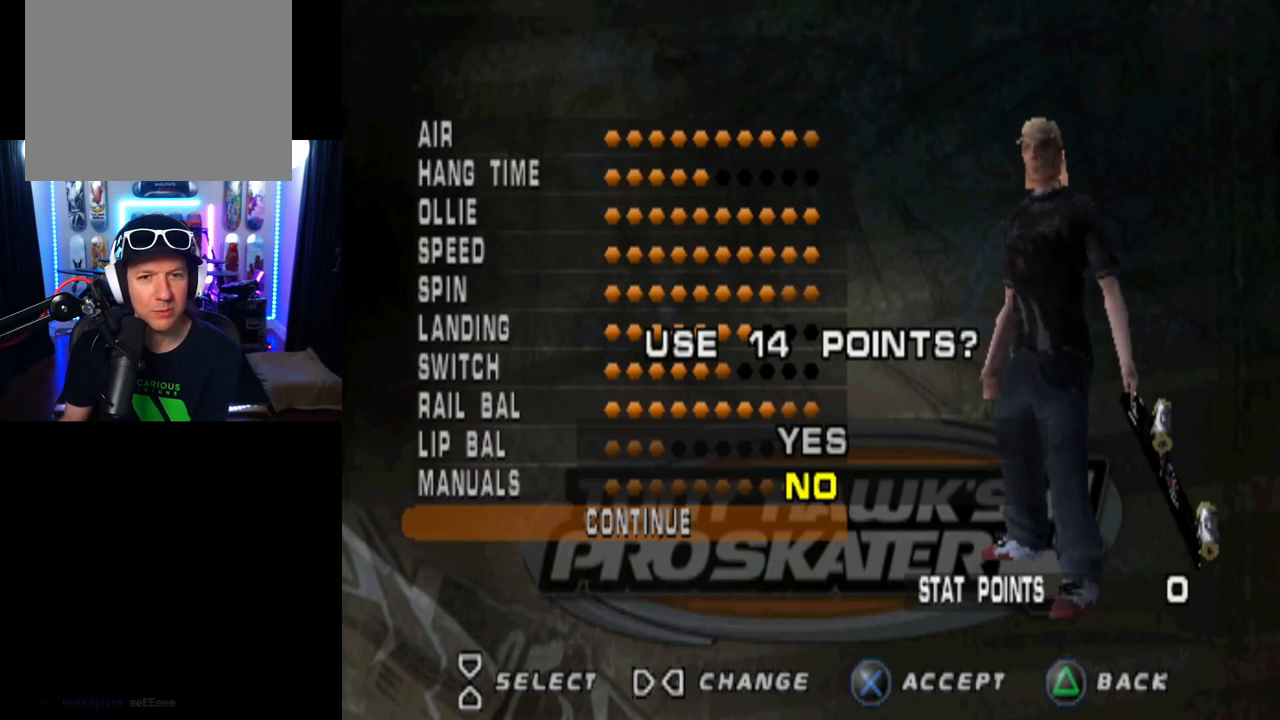
{"buttons": ["DPAD_UP"], "left_stick": "center", "right_stick": "center", "events": [[384, "DPAD_UP", "down"]]}
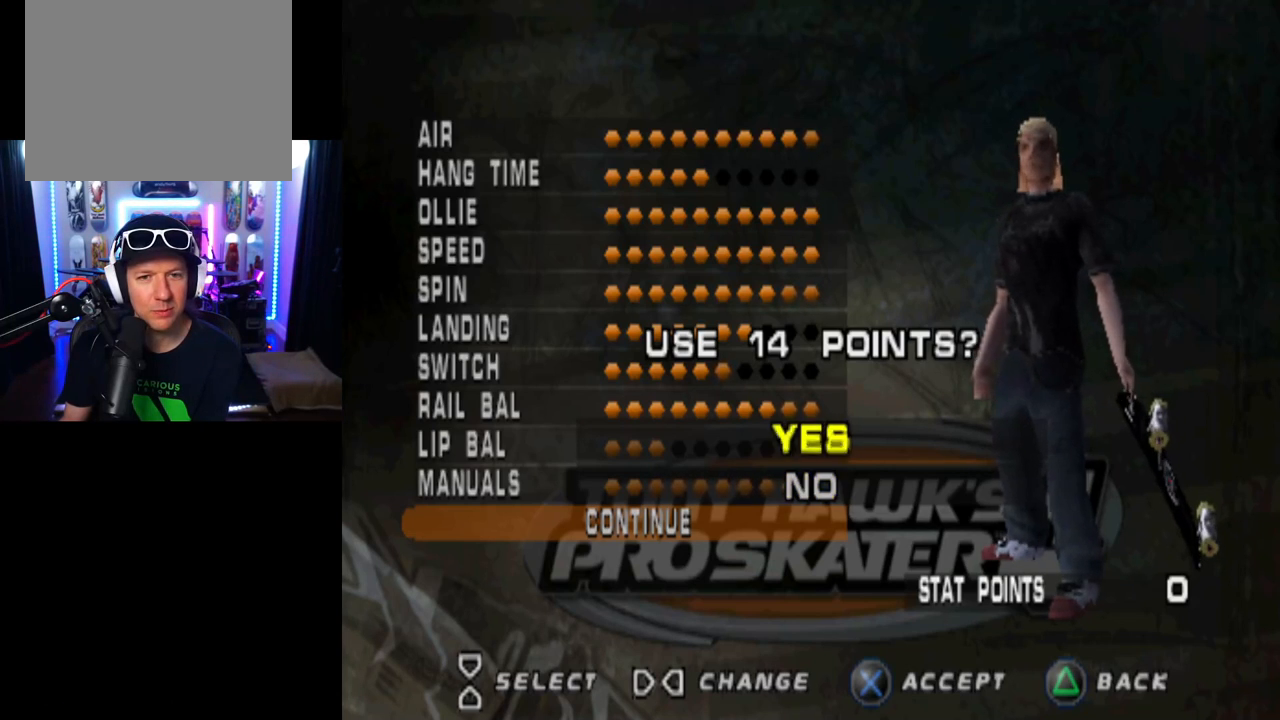
{"buttons": [], "left_stick": "center", "right_stick": "center", "events": [[17, "DPAD_UP", "up"], [150, "CROSS", "down"], [300, "CROSS", "up"]]}